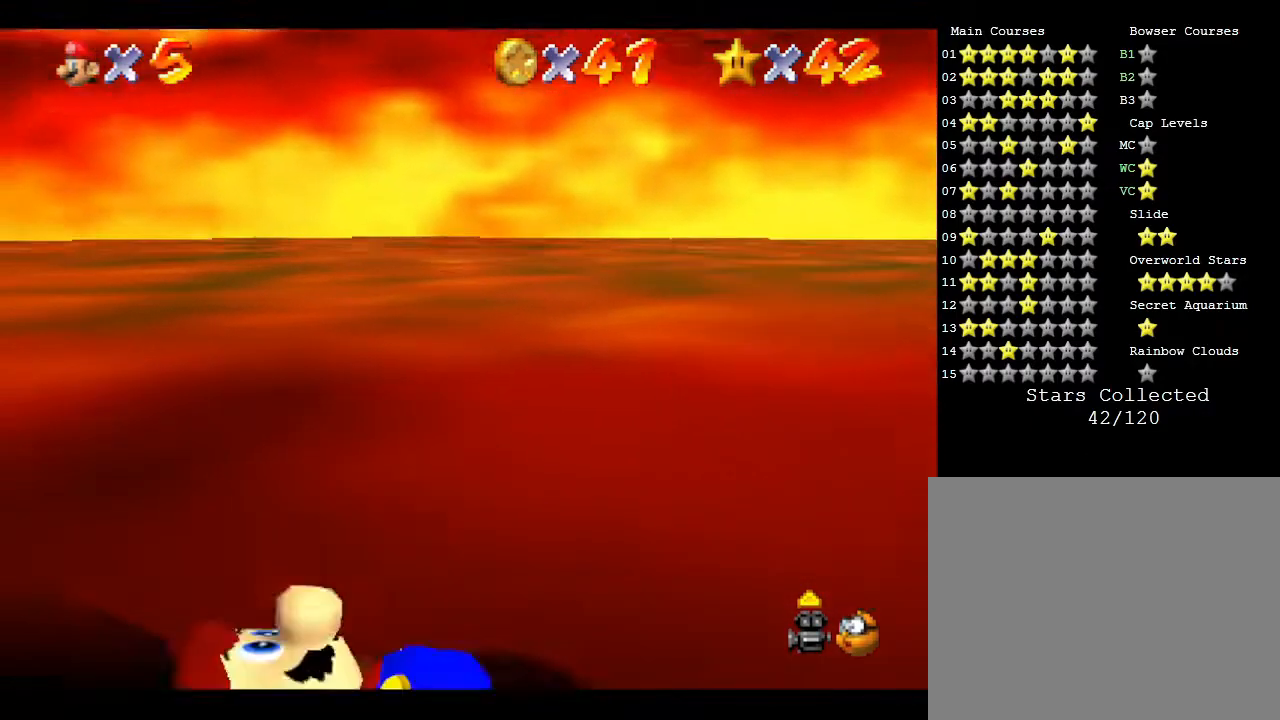
Gameplay with a controller (Nintendo layout); each line is a JSON object with the inputs held at the frame after it. "events" lists button and stick changes between this image and that frame as [ms after this image, input, new state], when the widget could be followed in between. Not read: L3 R3.
{"buttons": [], "left_stick": "down", "events": [[333, "left_stick", "down"]]}
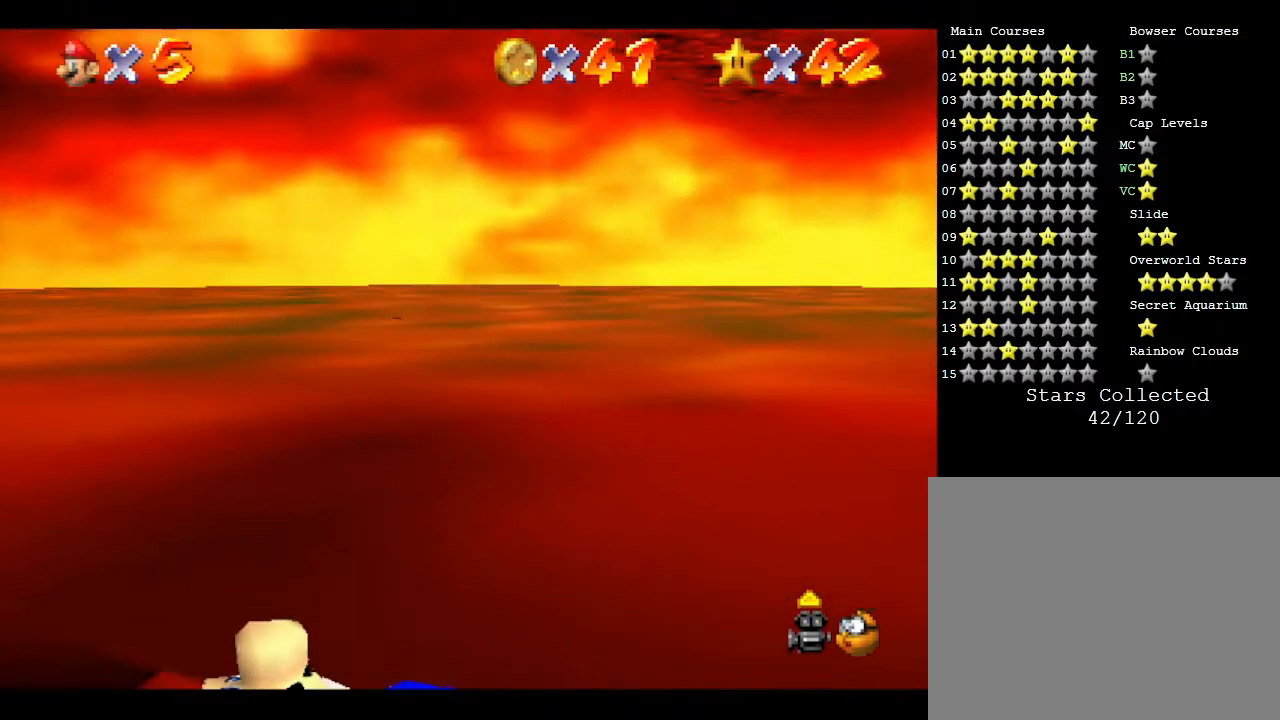
{"buttons": [], "left_stick": "center", "events": [[433, "left_stick", "center"]]}
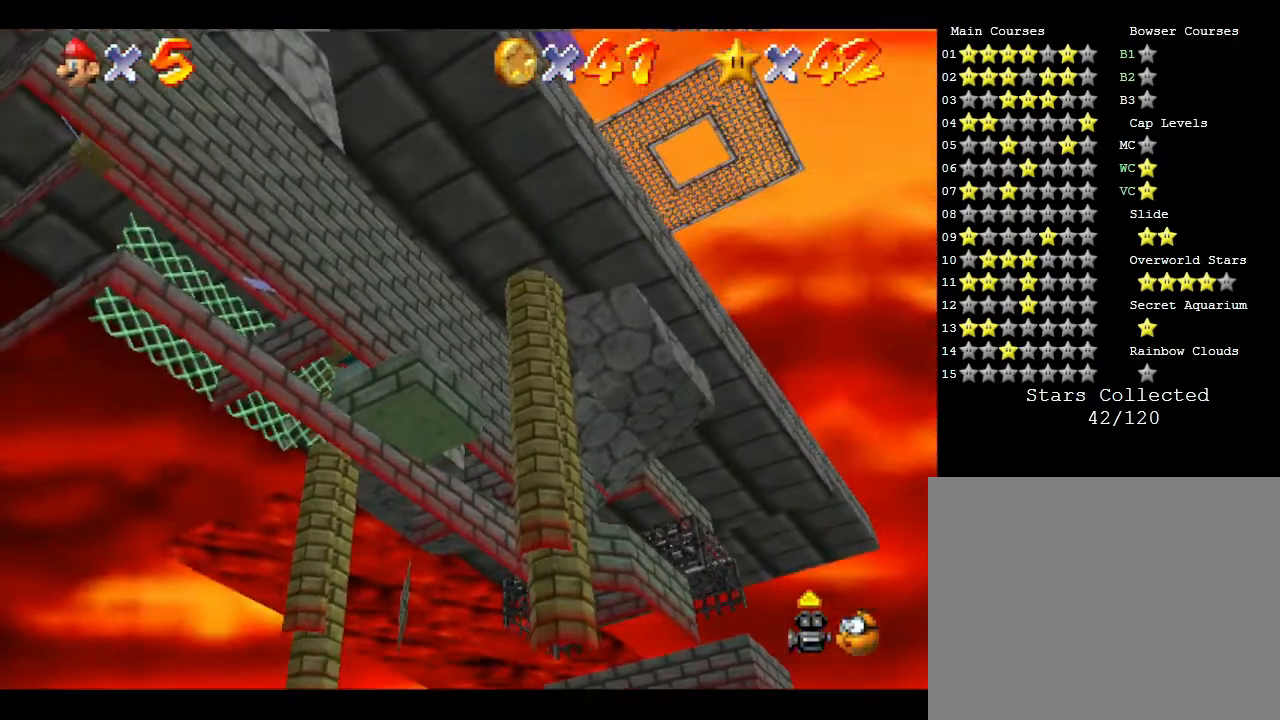
{"buttons": [], "left_stick": "center", "events": []}
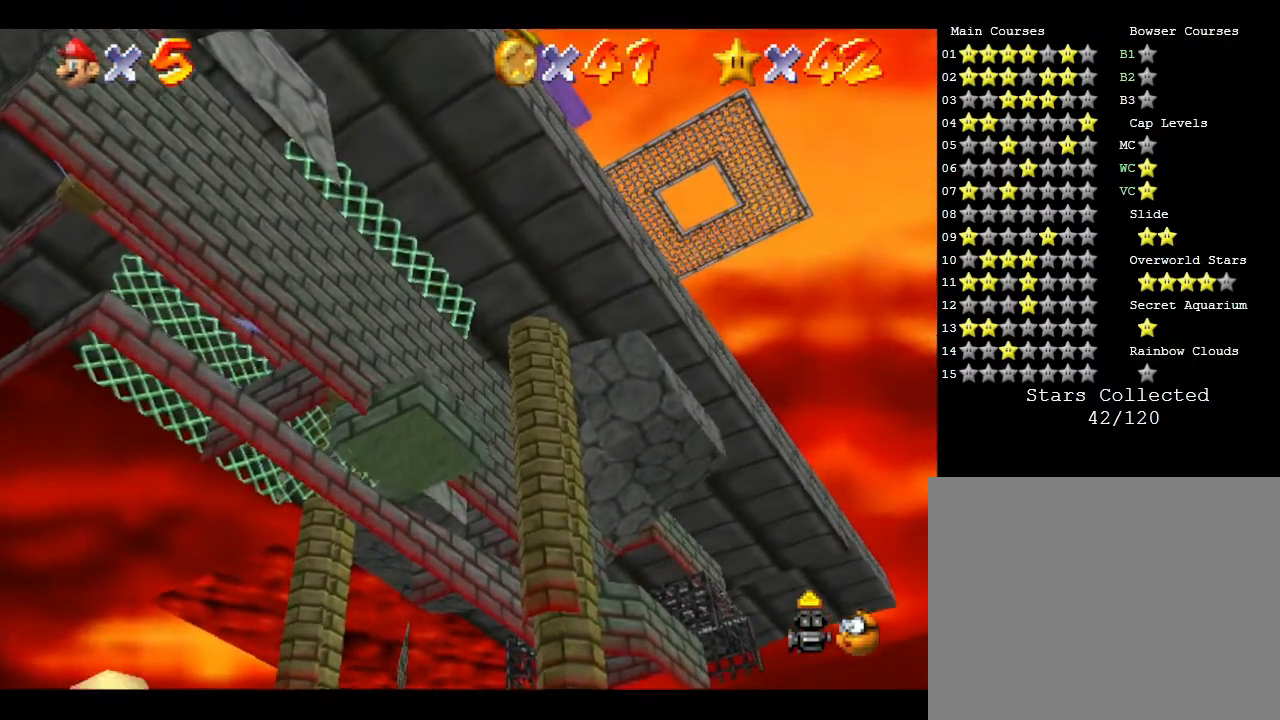
{"buttons": [], "left_stick": "up-right", "events": [[333, "B", "down"], [400, "left_stick", "up-right"], [483, "B", "up"]]}
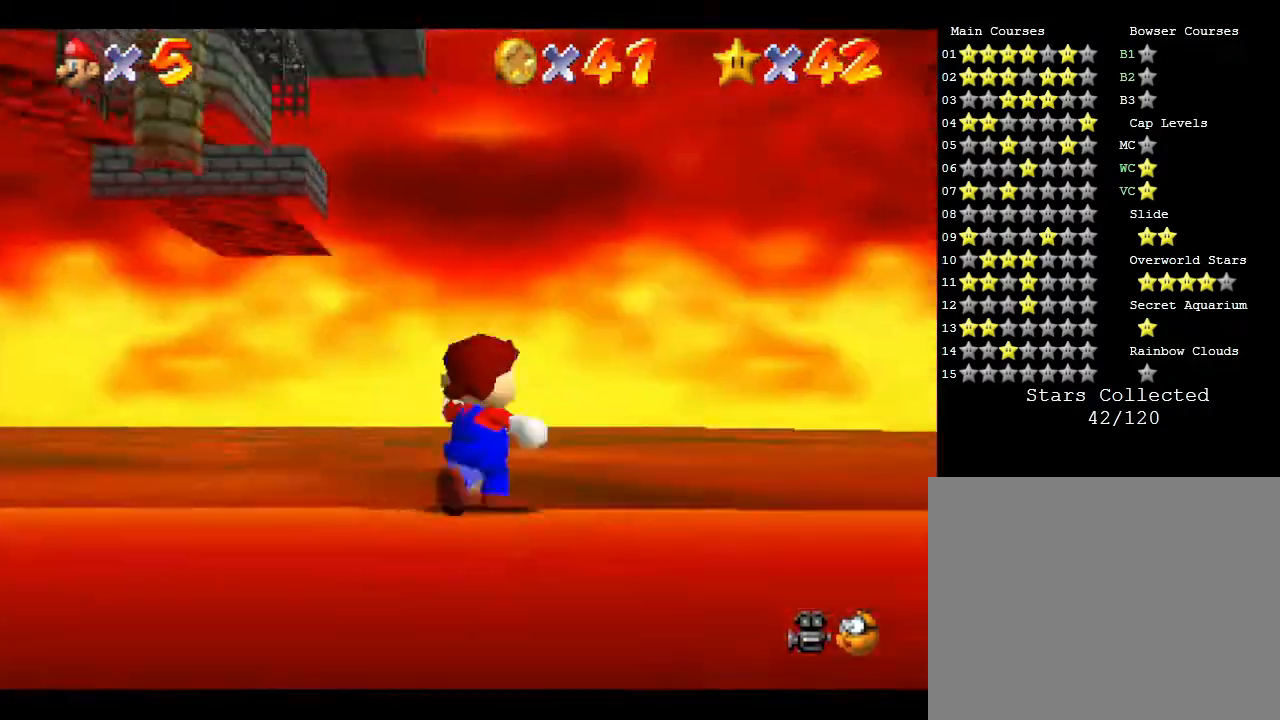
{"buttons": ["A", "B"], "left_stick": "up-left", "events": [[83, "A", "down"], [150, "A", "up"], [267, "A", "down"], [300, "left_stick", "up"], [333, "A", "up"], [400, "A", "down"], [400, "B", "down"], [400, "left_stick", "up-left"]]}
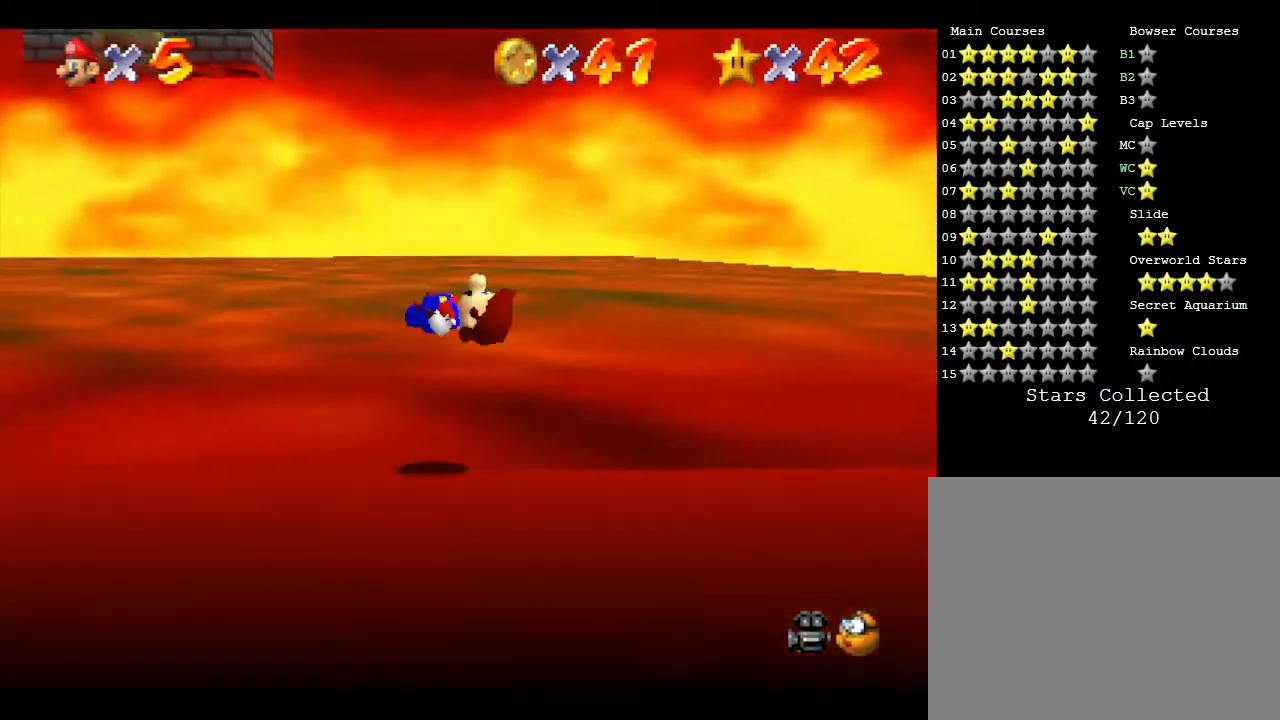
{"buttons": [], "left_stick": "up", "events": [[17, "A", "up"], [17, "B", "up"], [50, "A", "down"], [50, "B", "down"], [117, "A", "up"], [117, "B", "up"], [200, "A", "down"], [200, "B", "down"], [250, "A", "up"], [250, "B", "up"], [283, "A", "down"], [283, "B", "down"], [283, "left_stick", "up"], [350, "A", "up"], [350, "B", "up"], [400, "A", "down"], [400, "B", "down"], [467, "A", "up"], [467, "B", "up"]]}
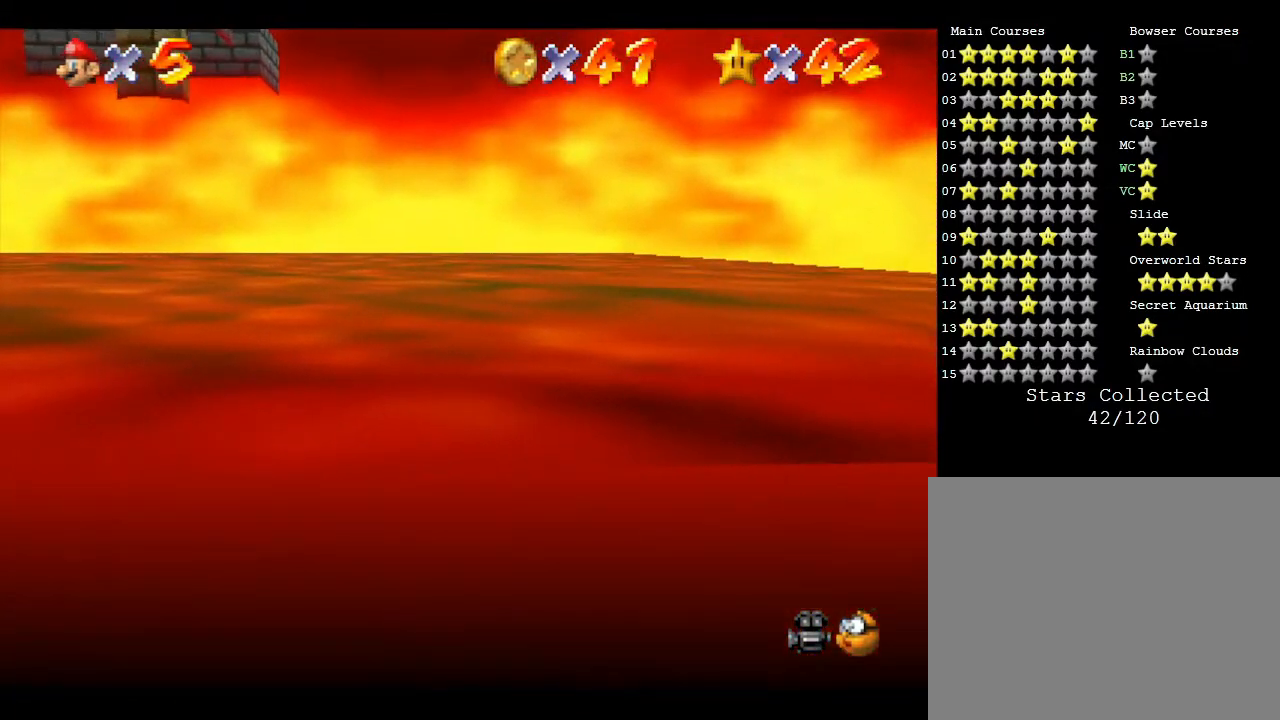
{"buttons": ["A"], "left_stick": "right", "events": [[33, "A", "down"], [33, "B", "down"], [100, "A", "up"], [100, "B", "up"], [183, "left_stick", "up-left"], [250, "A", "down"], [283, "left_stick", "left"], [350, "A", "up"], [383, "A", "down"], [383, "left_stick", "down"], [417, "B", "down"], [450, "A", "up"], [450, "B", "up"], [450, "left_stick", "right"], [500, "A", "down"]]}
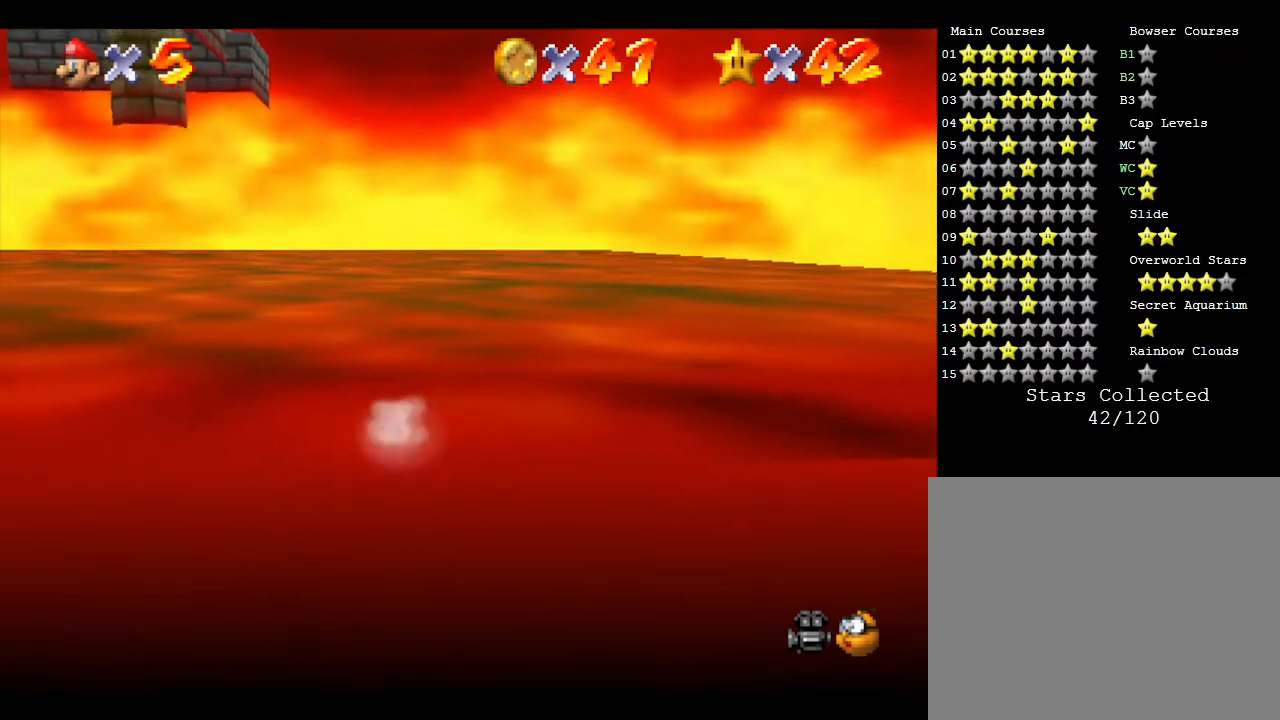
{"buttons": [], "left_stick": "left", "events": [[67, "A", "up"], [67, "left_stick", "left"], [100, "A", "down"], [100, "B", "down"], [167, "A", "up"], [167, "B", "up"], [167, "left_stick", "down"], [233, "A", "down"], [233, "B", "down"], [233, "left_stick", "left"], [300, "A", "up"], [300, "B", "up"], [333, "left_stick", "right"], [367, "B", "down"], [400, "A", "down"], [400, "B", "up"], [400, "left_stick", "center"], [450, "A", "up"], [450, "left_stick", "left"]]}
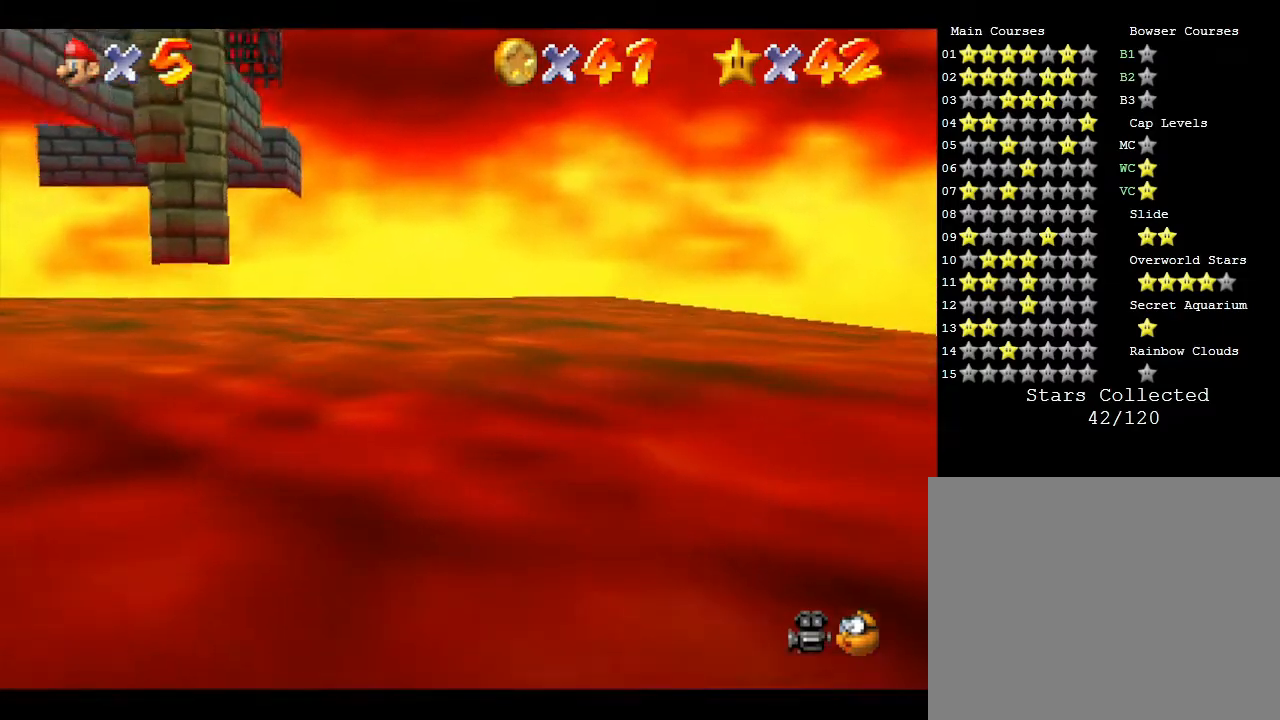
{"buttons": [], "left_stick": "left", "events": [[17, "A", "down"], [17, "B", "down"], [50, "B", "up"], [83, "A", "up"], [83, "left_stick", "up-left"], [117, "A", "down"], [150, "B", "down"], [183, "left_stick", "down-left"], [200, "A", "up"], [200, "B", "up"], [233, "B", "down"], [267, "A", "down"], [300, "A", "up"], [300, "B", "up"], [300, "left_stick", "up-left"], [367, "A", "down"], [400, "B", "down"], [433, "A", "up"], [433, "B", "up"], [483, "left_stick", "left"]]}
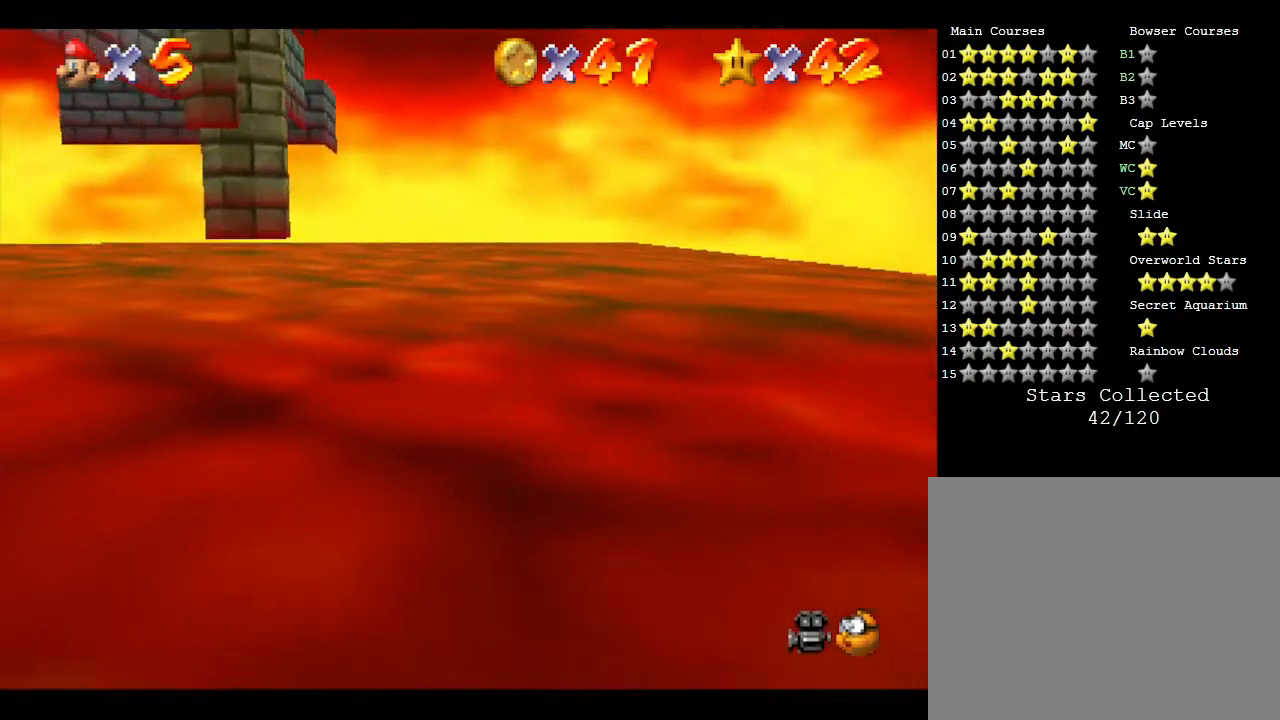
{"buttons": ["C_RIGHT"], "left_stick": "up-right", "events": [[17, "left_stick", "down"], [50, "A", "down"], [50, "B", "down"], [83, "left_stick", "right"], [150, "A", "up"], [150, "B", "up"], [150, "left_stick", "up"], [167, "A", "down"], [167, "B", "down"], [233, "B", "up"], [283, "A", "up"], [283, "left_stick", "up-right"], [433, "C_RIGHT", "down"]]}
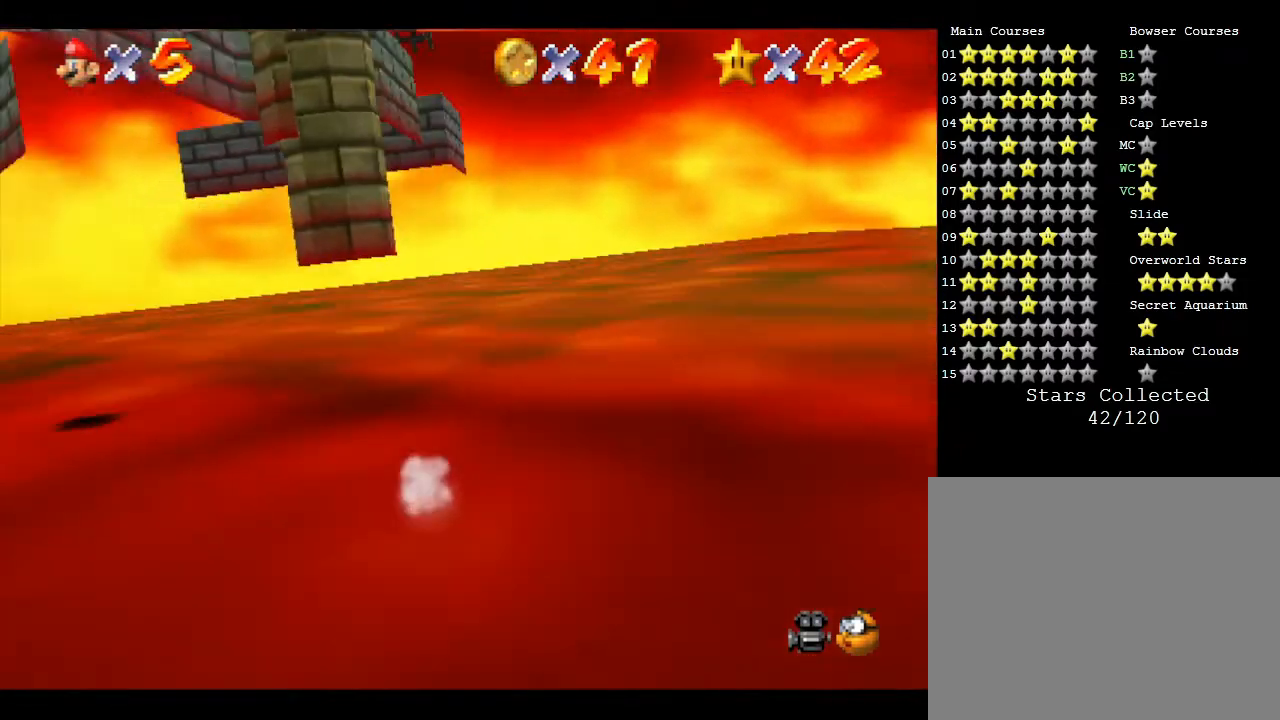
{"buttons": [], "left_stick": "right", "events": [[67, "C_RIGHT", "up"], [383, "left_stick", "right"]]}
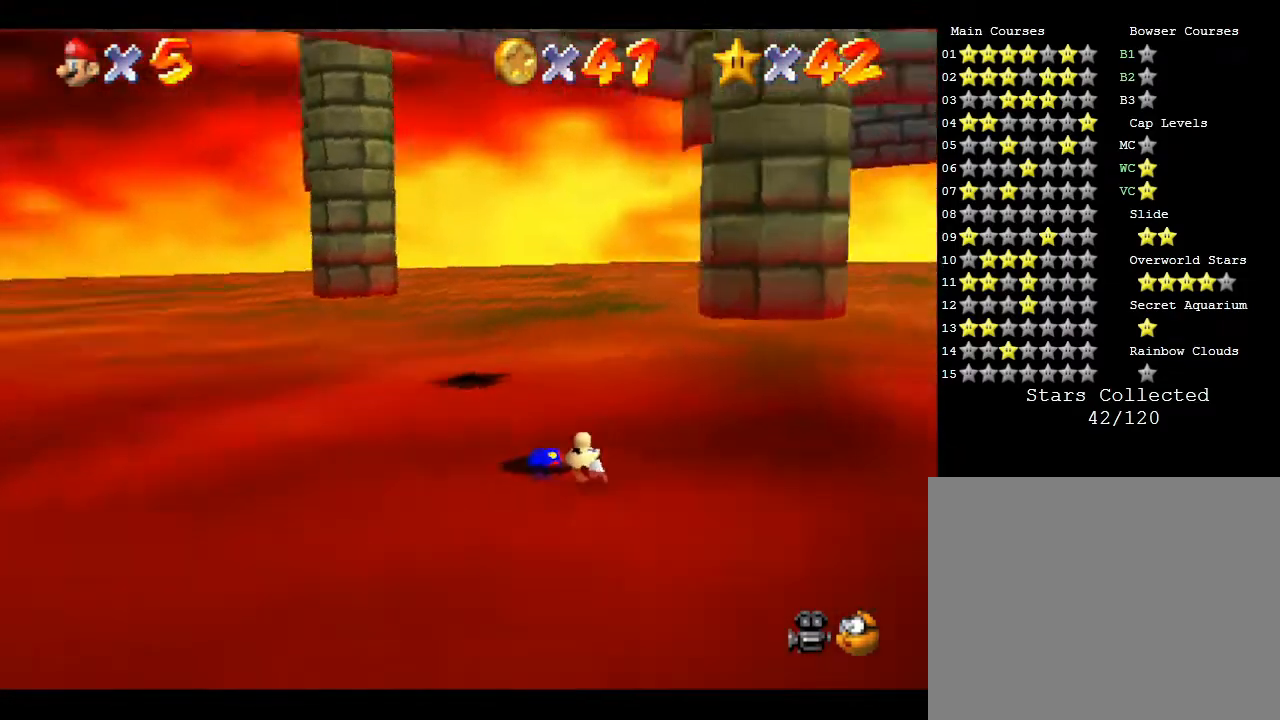
{"buttons": [], "left_stick": "right", "events": []}
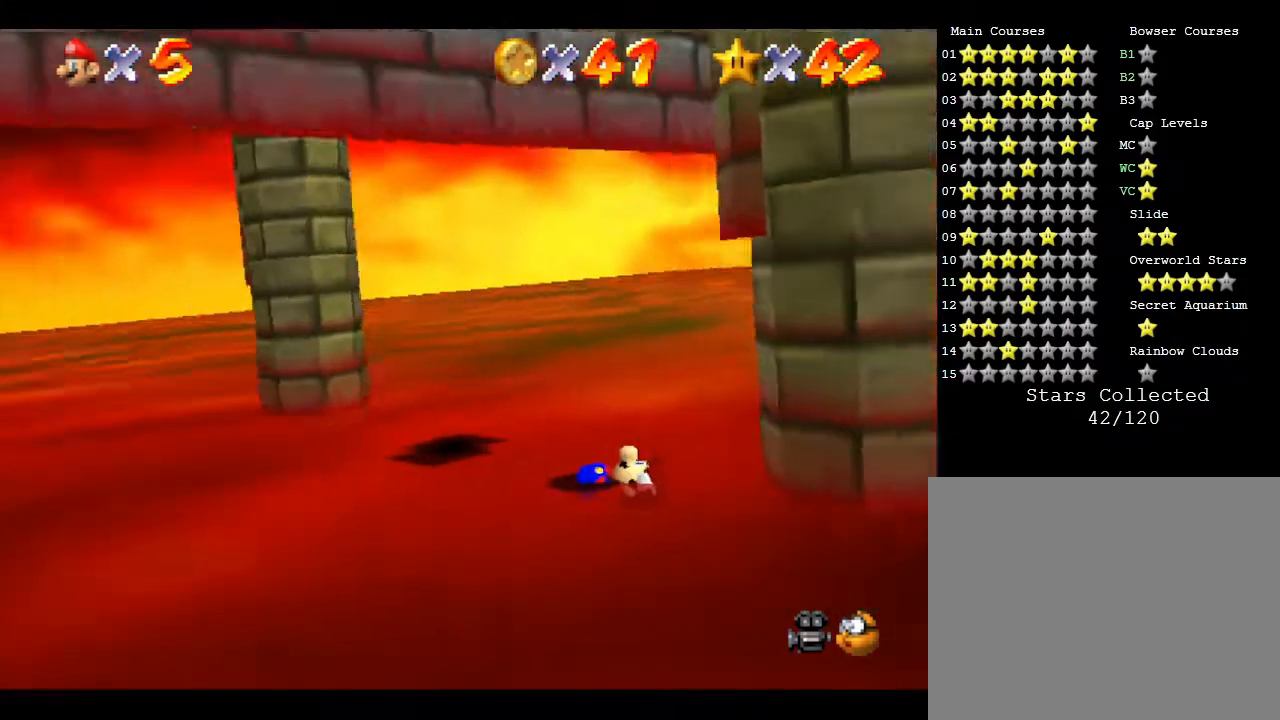
{"buttons": [], "left_stick": "up-right", "events": [[500, "left_stick", "up-right"]]}
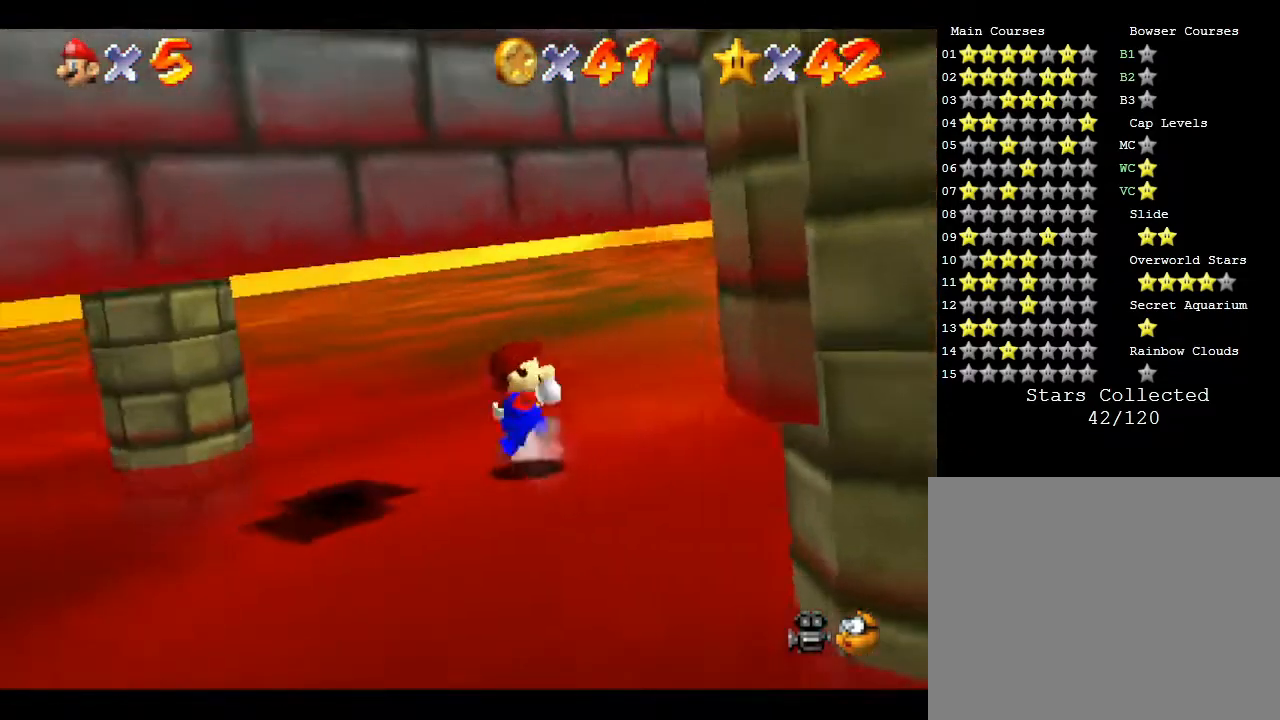
{"buttons": [], "left_stick": "up-right", "events": [[33, "C_RIGHT", "down"], [200, "C_RIGHT", "up"]]}
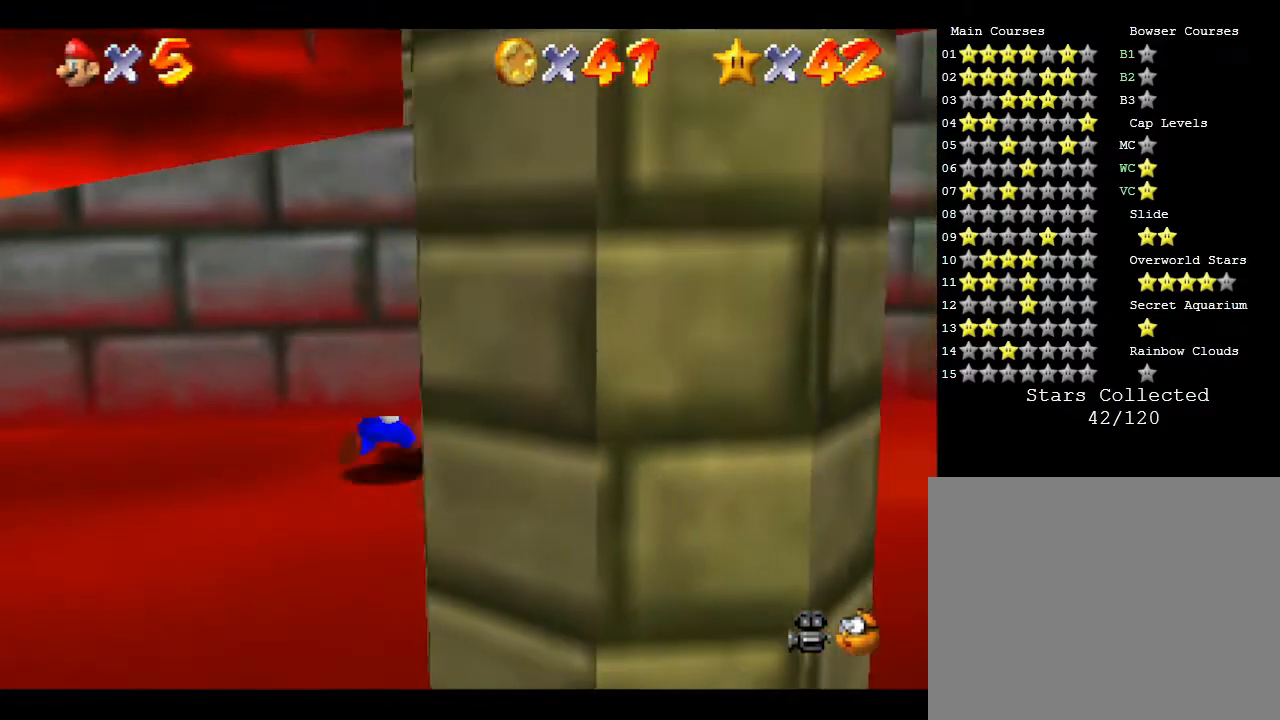
{"buttons": [], "left_stick": "center", "events": [[117, "left_stick", "center"], [200, "left_stick", "right"], [367, "left_stick", "center"]]}
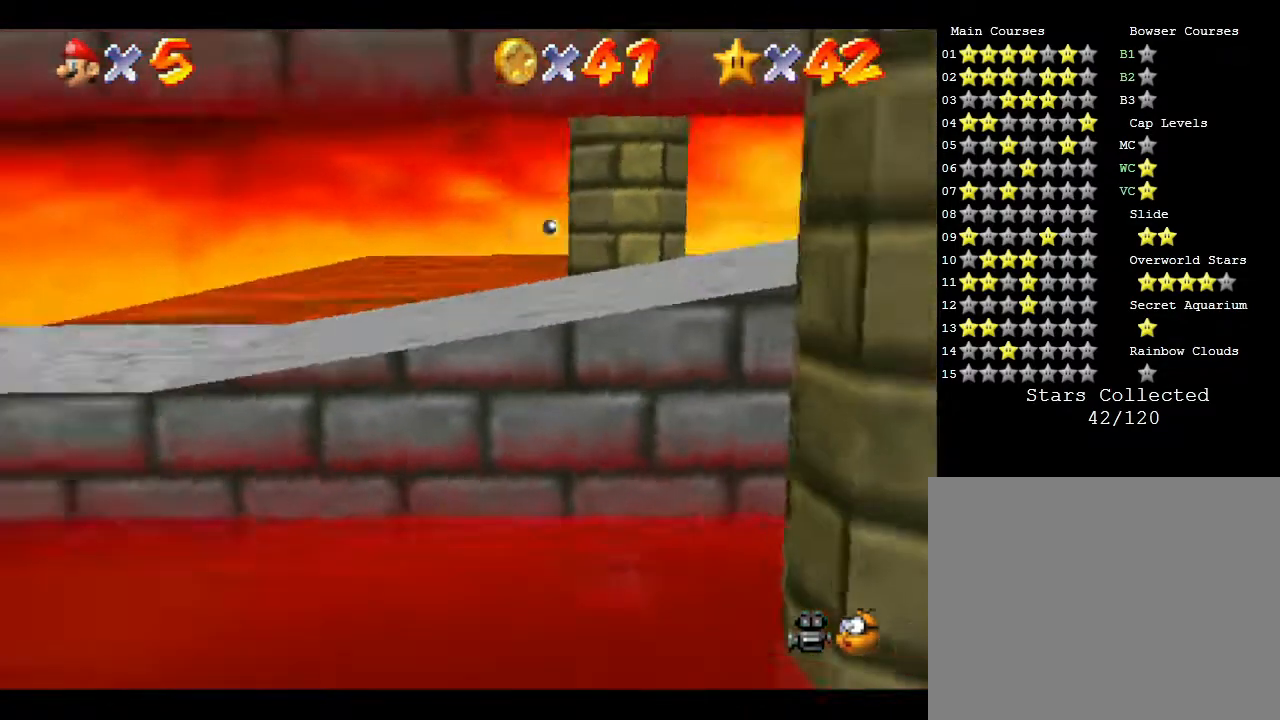
{"buttons": [], "left_stick": "center", "events": []}
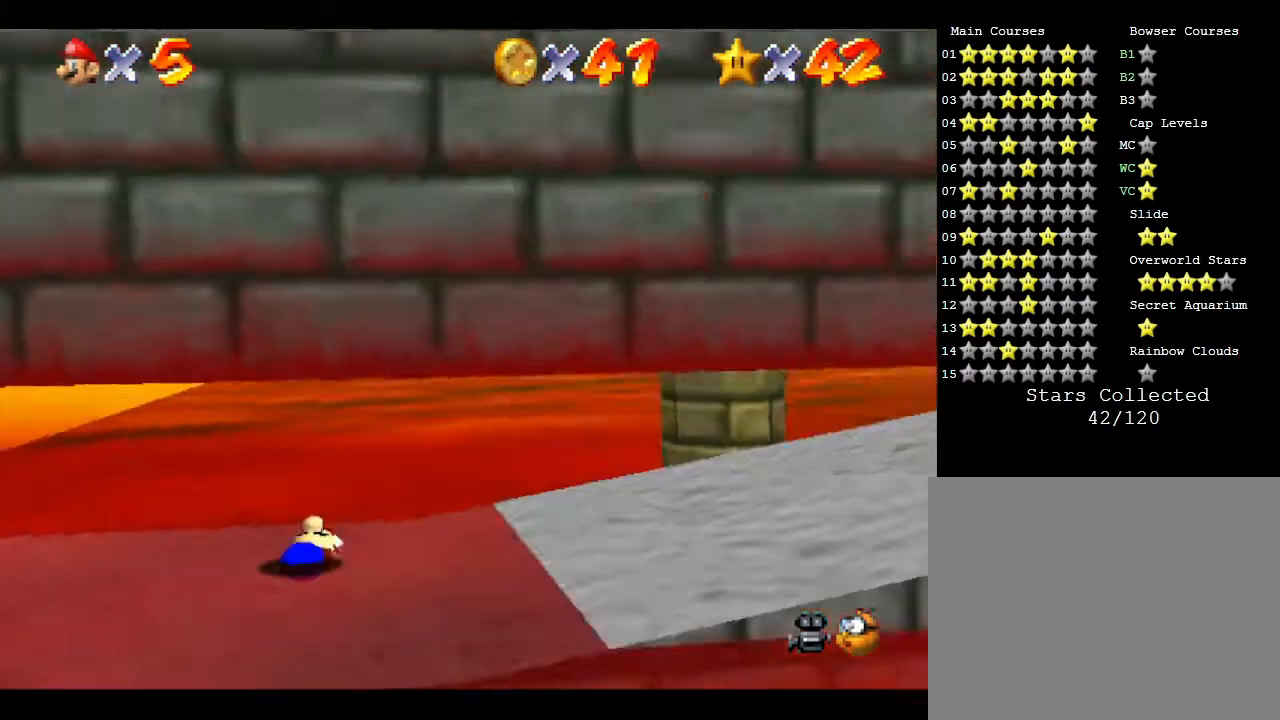
{"buttons": [], "left_stick": "right", "events": [[267, "left_stick", "right"]]}
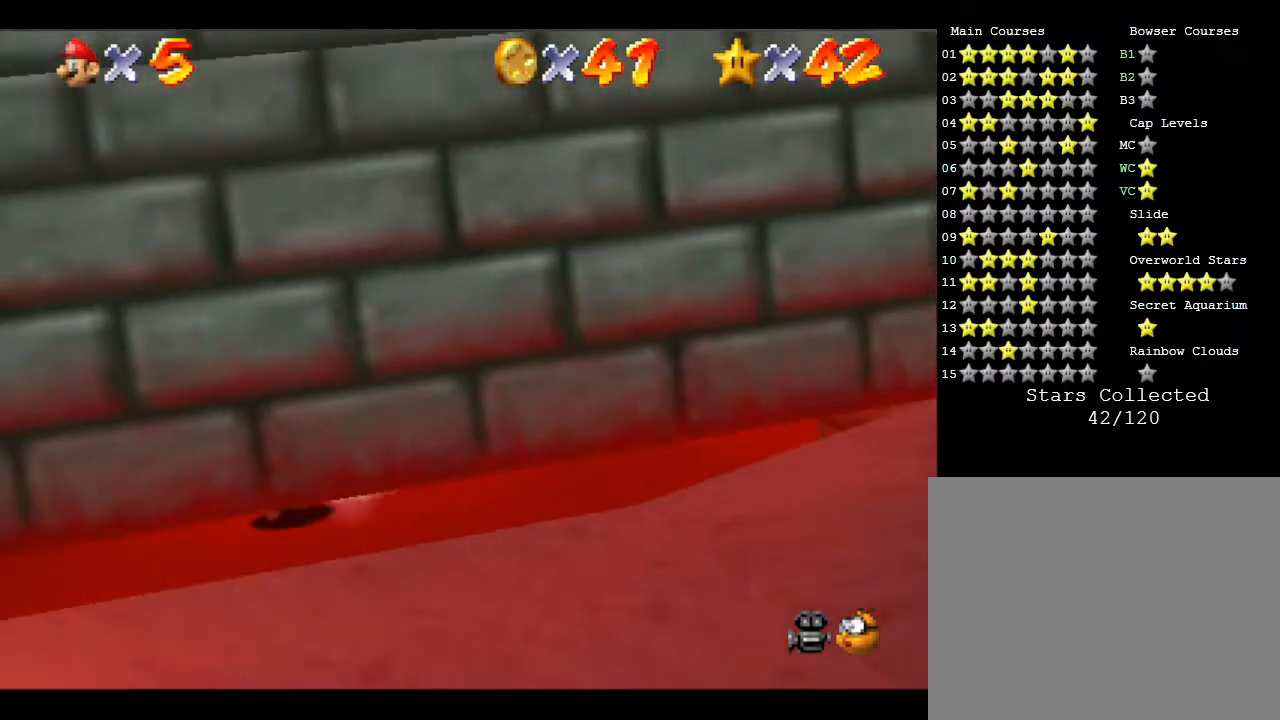
{"buttons": ["C_LEFT"], "left_stick": "center", "events": [[417, "C_LEFT", "down"], [483, "left_stick", "center"]]}
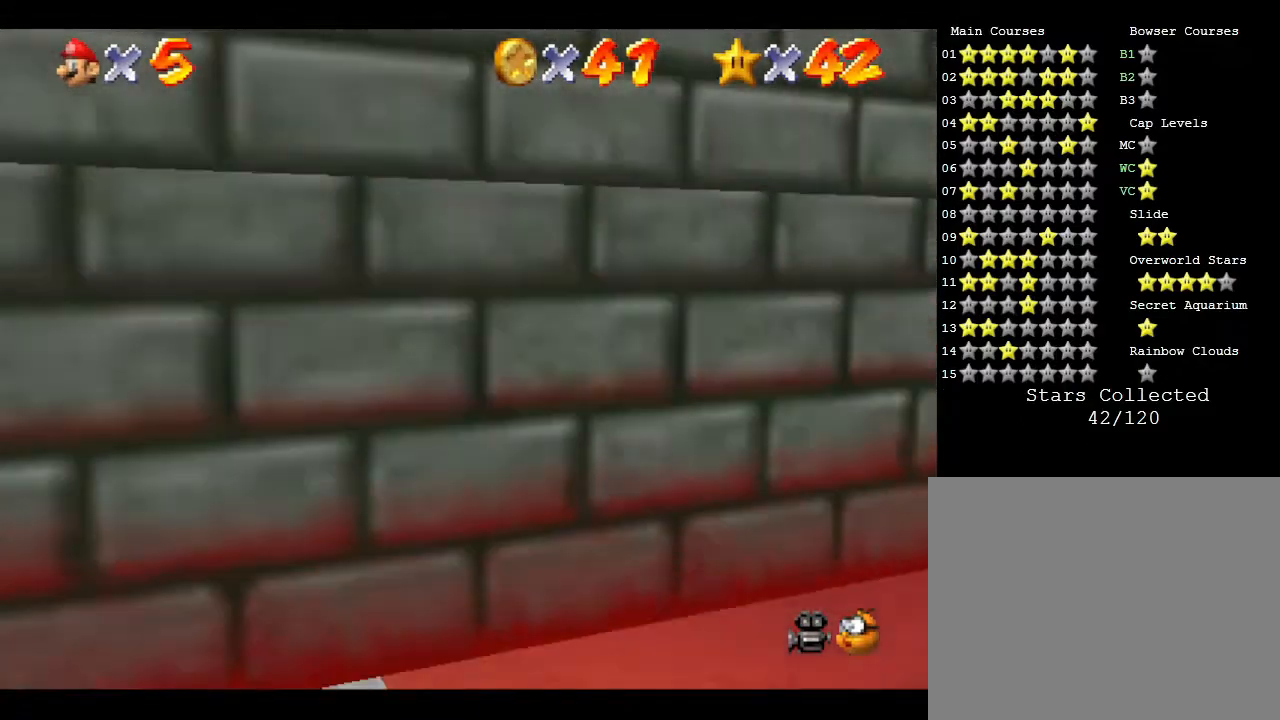
{"buttons": ["C_LEFT"], "left_stick": "center", "events": [[83, "C_LEFT", "up"], [367, "C_LEFT", "down"]]}
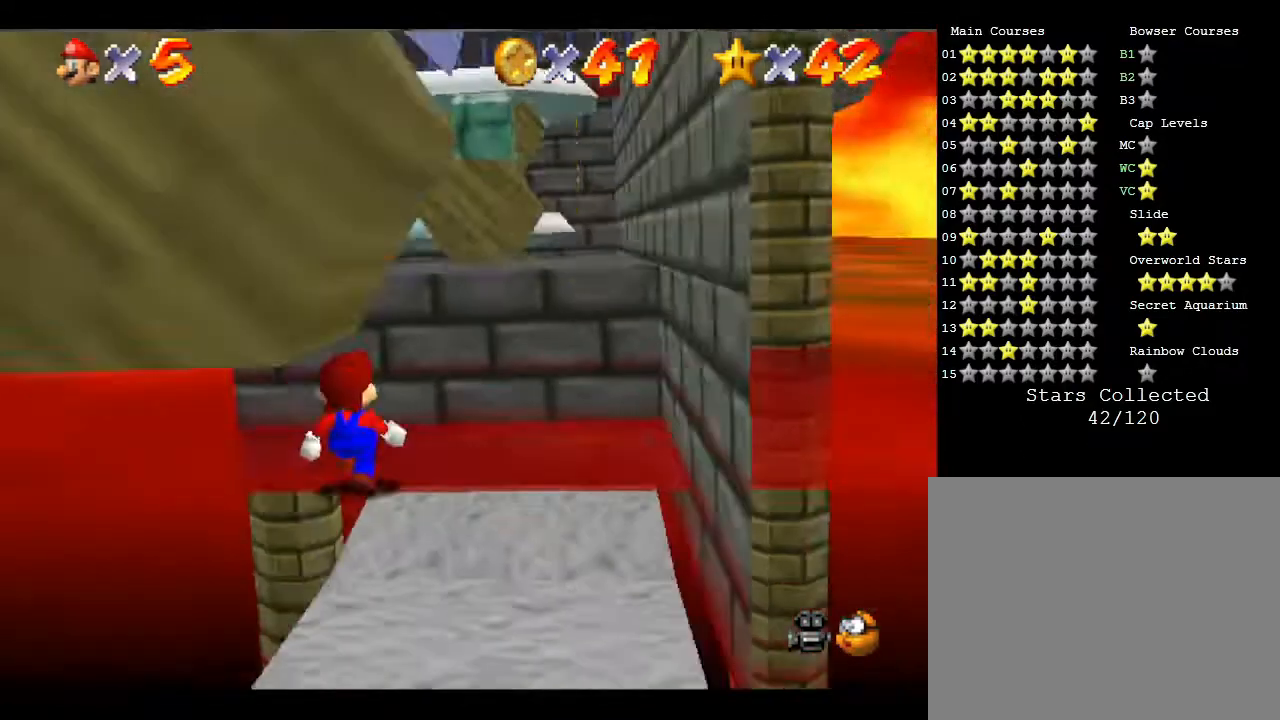
{"buttons": ["C_LEFT"], "left_stick": "center", "events": [[50, "C_LEFT", "up"], [450, "C_LEFT", "down"]]}
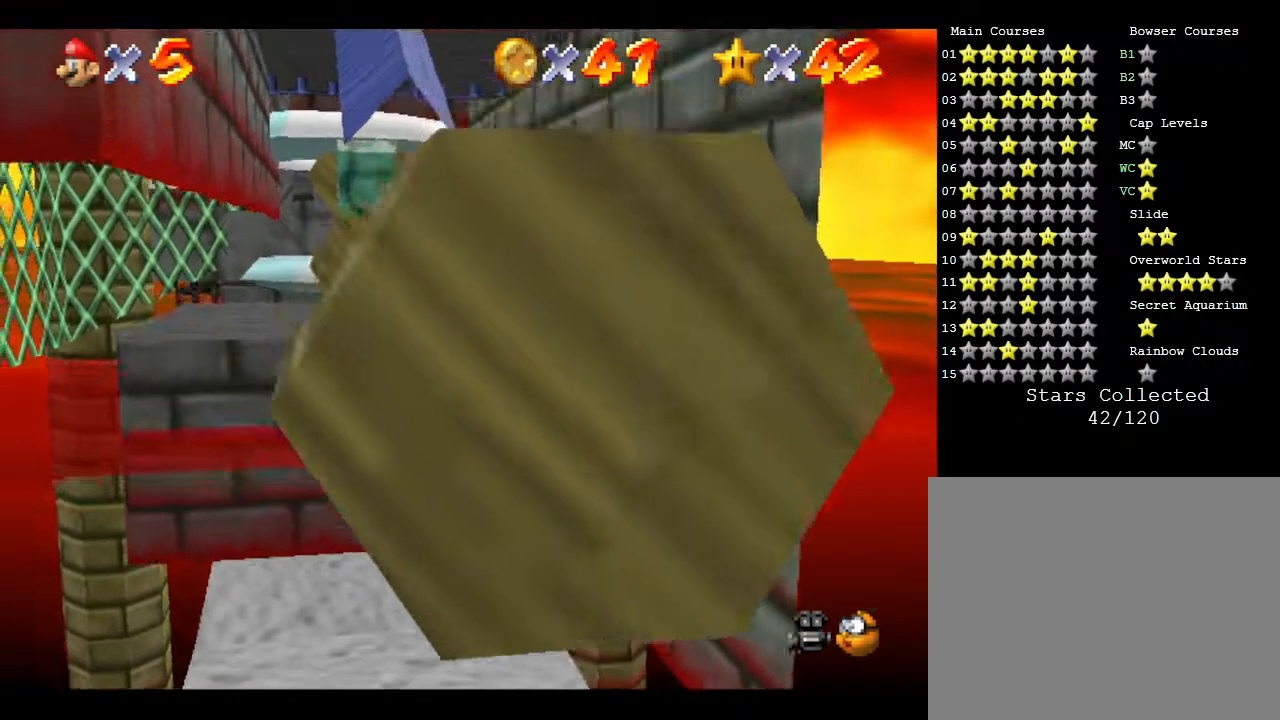
{"buttons": [], "left_stick": "center", "events": [[150, "C_LEFT", "up"]]}
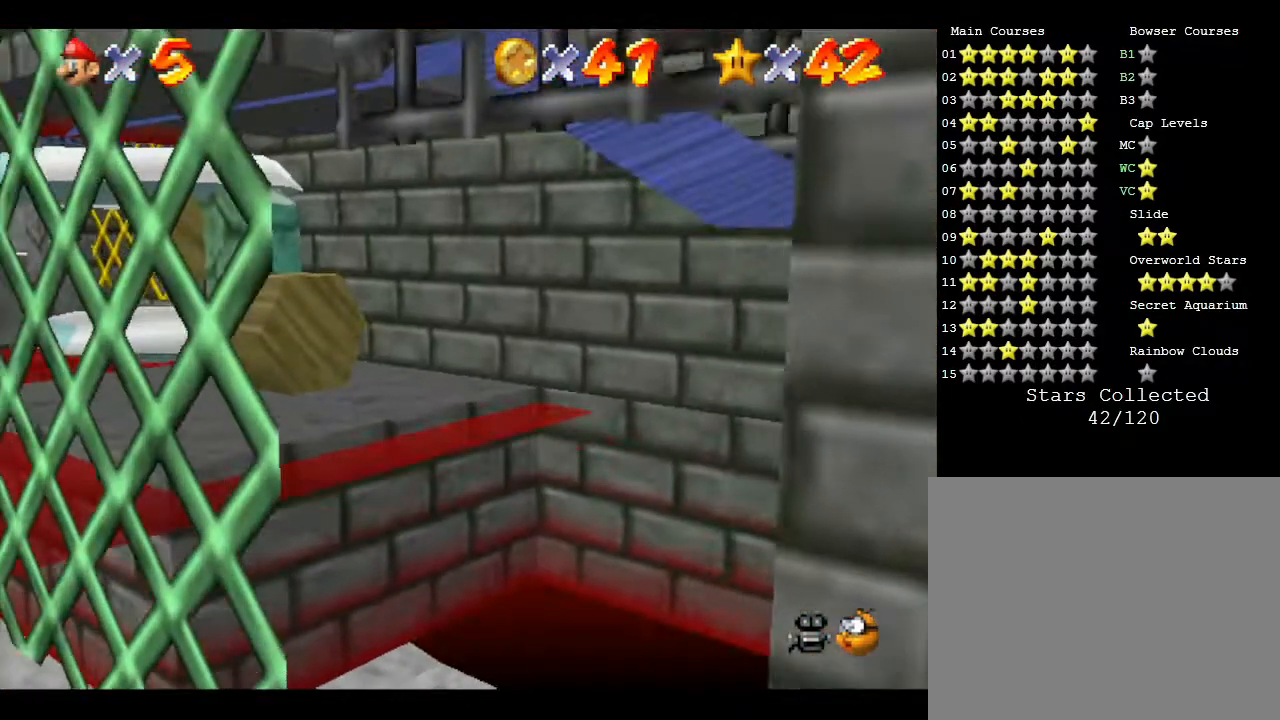
{"buttons": [], "left_stick": "center", "events": []}
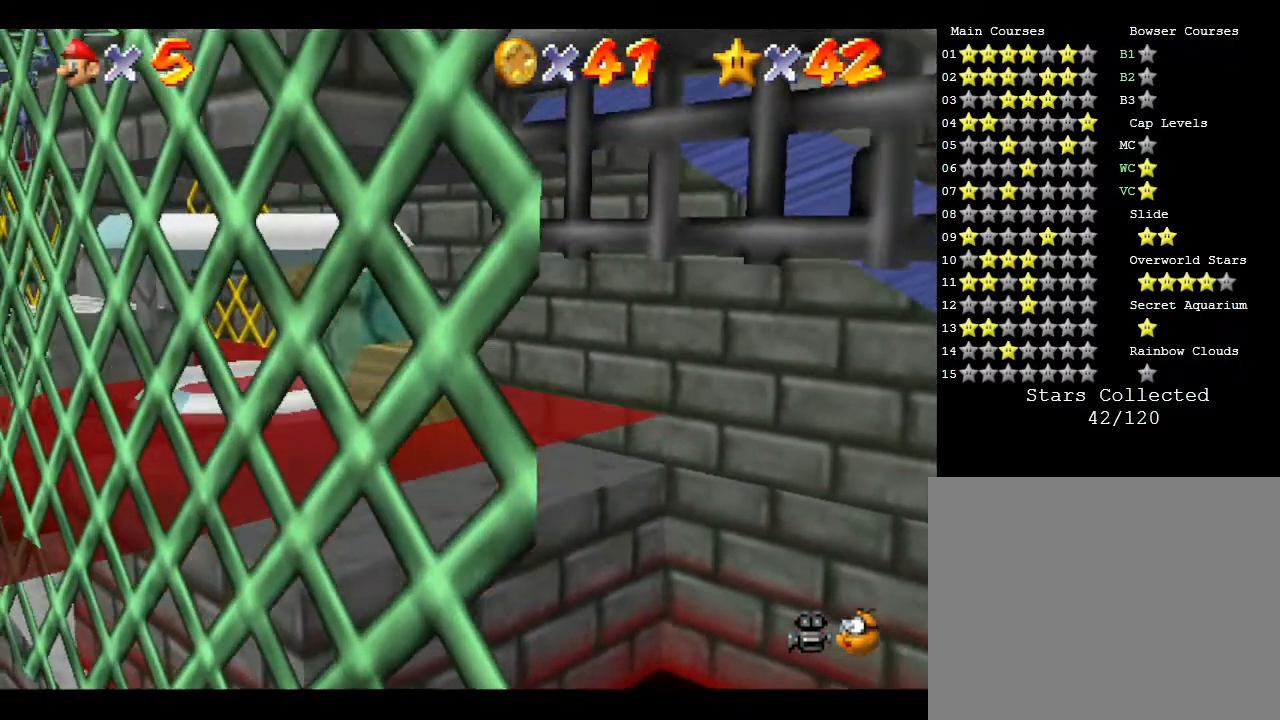
{"buttons": [], "left_stick": "center", "events": [[150, "C_LEFT", "down"], [333, "C_LEFT", "up"]]}
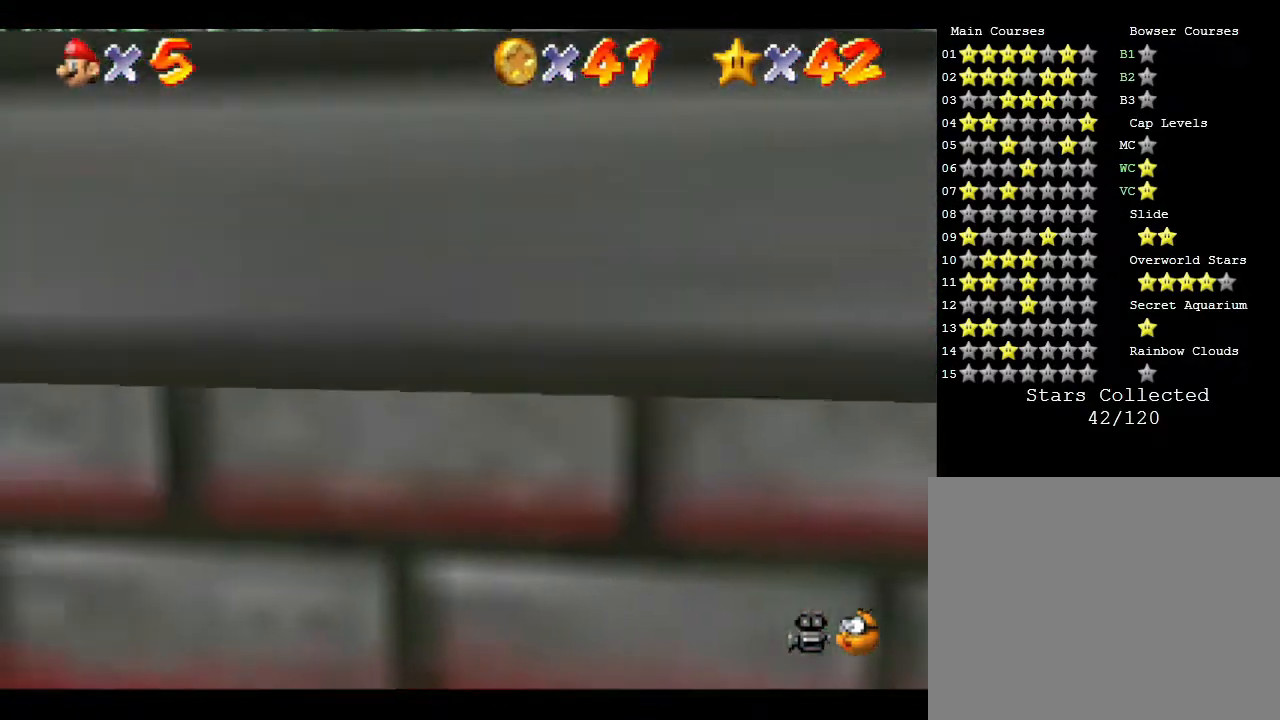
{"buttons": [], "left_stick": "center", "events": []}
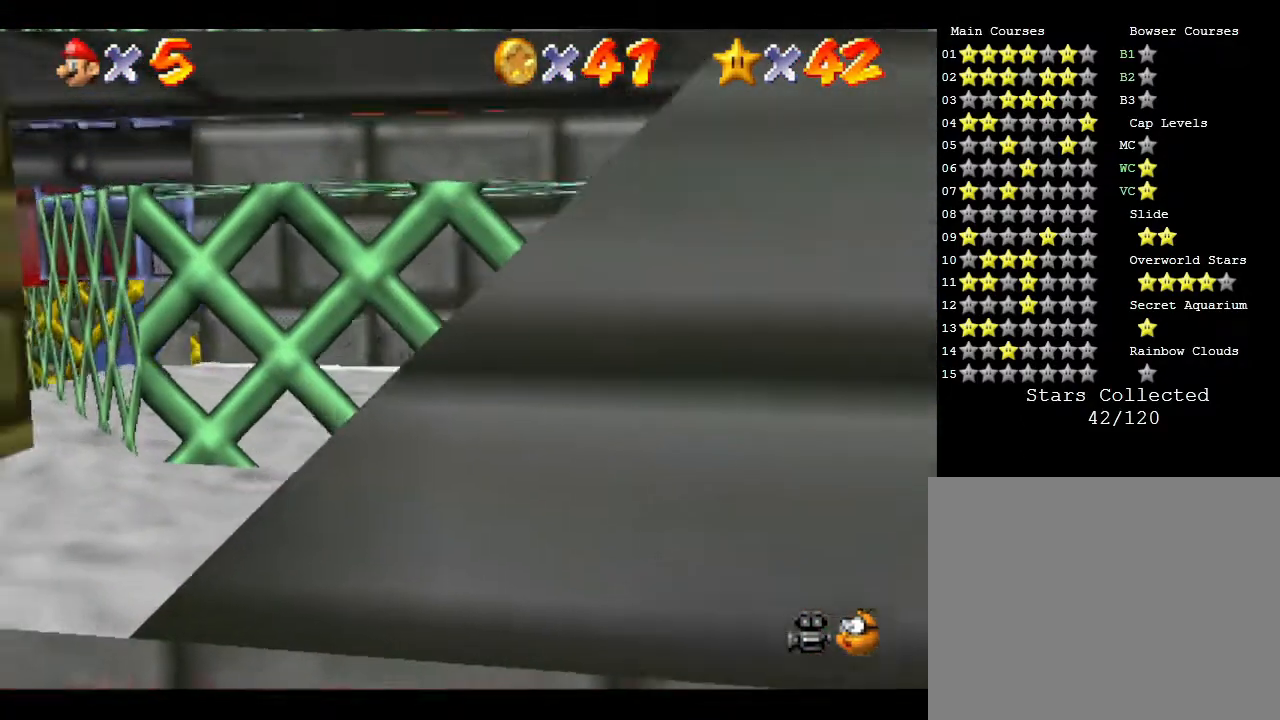
{"buttons": [], "left_stick": "center", "events": []}